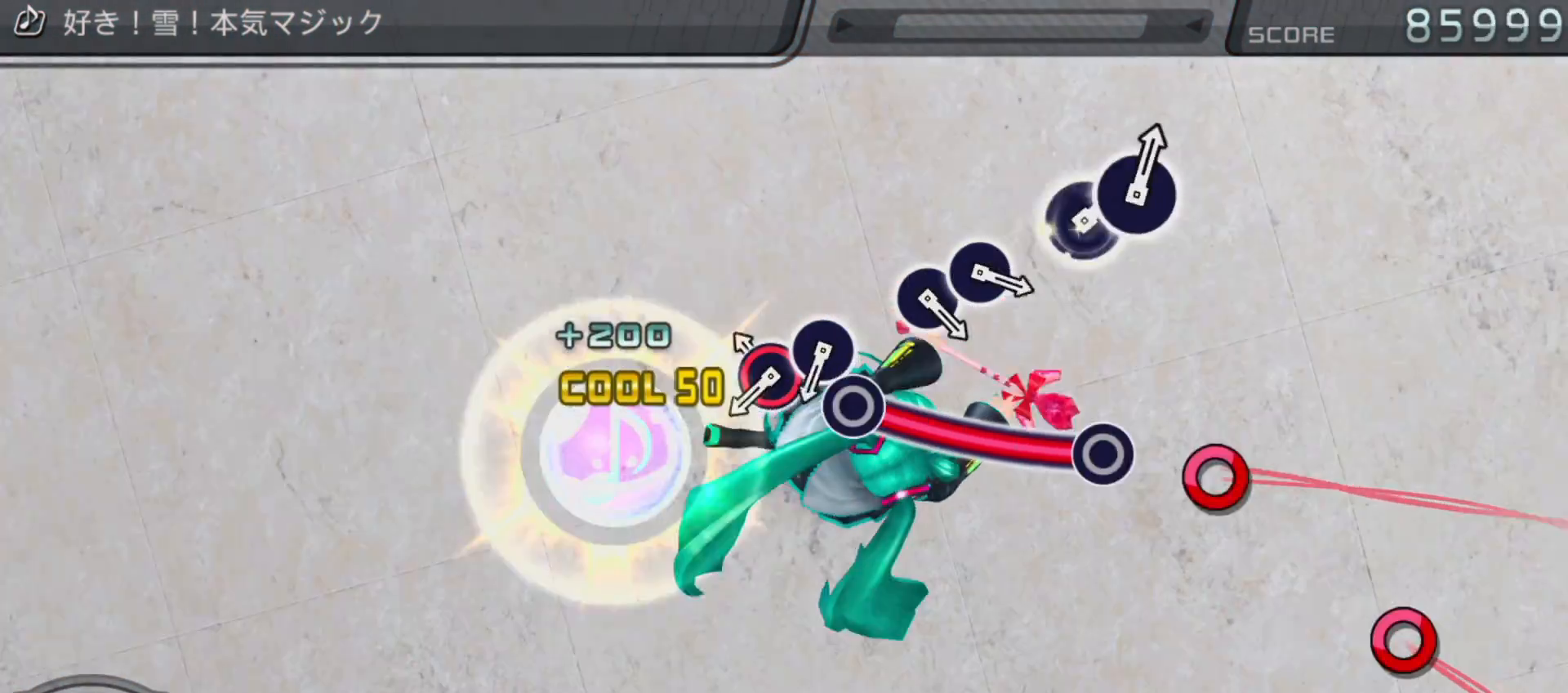
Gameplay with a controller (PlayStation layout); each line is a JSON object with the inputs held at the frame after it. "events" lists button and stick changes between this image and that frame as [ms after this image, input, new state], when the widget could be followed in between. Not read: L3 R3.
{"buttons": [], "left_stick": "center", "right_stick": "center", "events": [[100, "CIRCLE", "down"], [433, "CIRCLE", "up"]]}
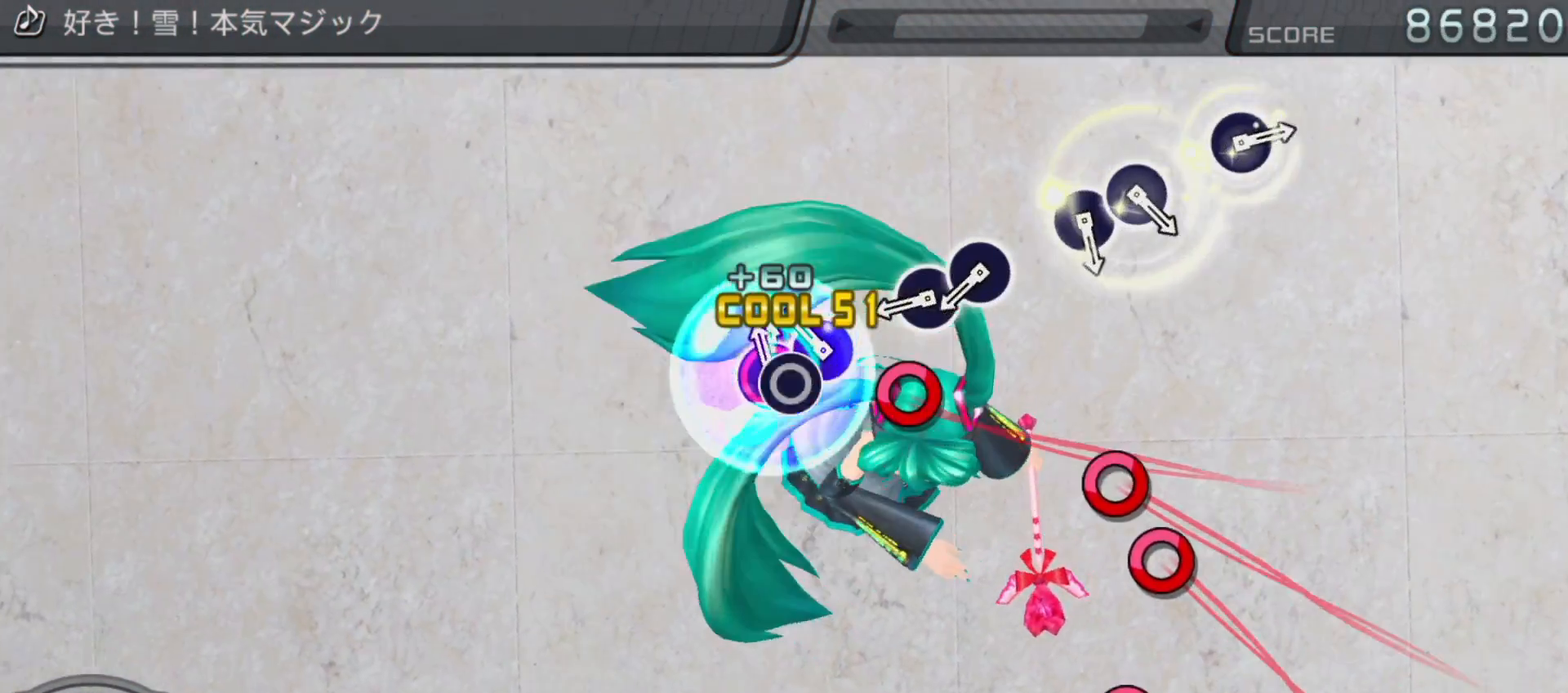
{"buttons": ["DPAD_RIGHT"], "left_stick": "center", "right_stick": "center", "events": [[83, "CIRCLE", "down"], [233, "CIRCLE", "up"], [350, "CIRCLE", "down"], [467, "DPAD_RIGHT", "down"], [483, "CIRCLE", "up"]]}
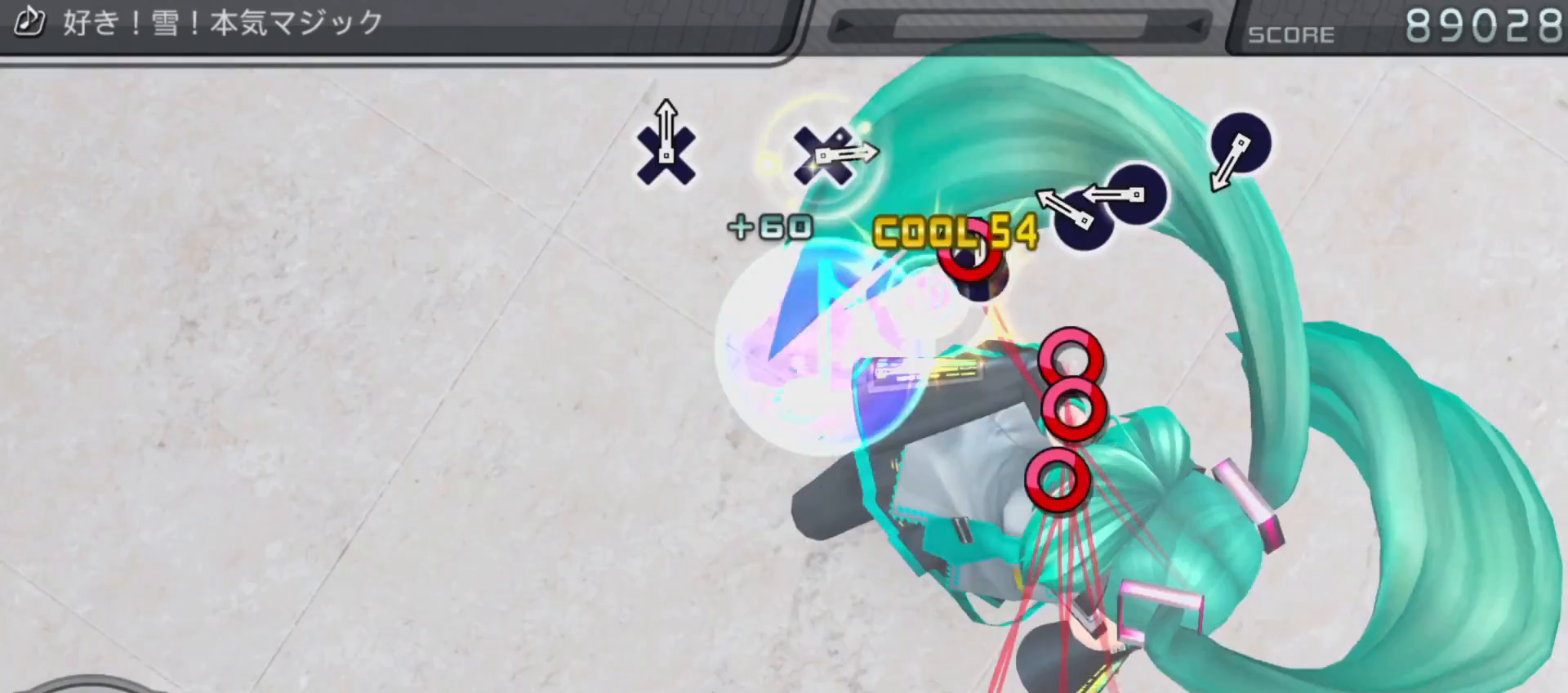
{"buttons": [], "left_stick": "center", "right_stick": "center", "events": [[183, "CIRCLE", "down"], [183, "DPAD_RIGHT", "up"], [300, "DPAD_RIGHT", "down"], [317, "CIRCLE", "up"], [450, "DPAD_RIGHT", "up"]]}
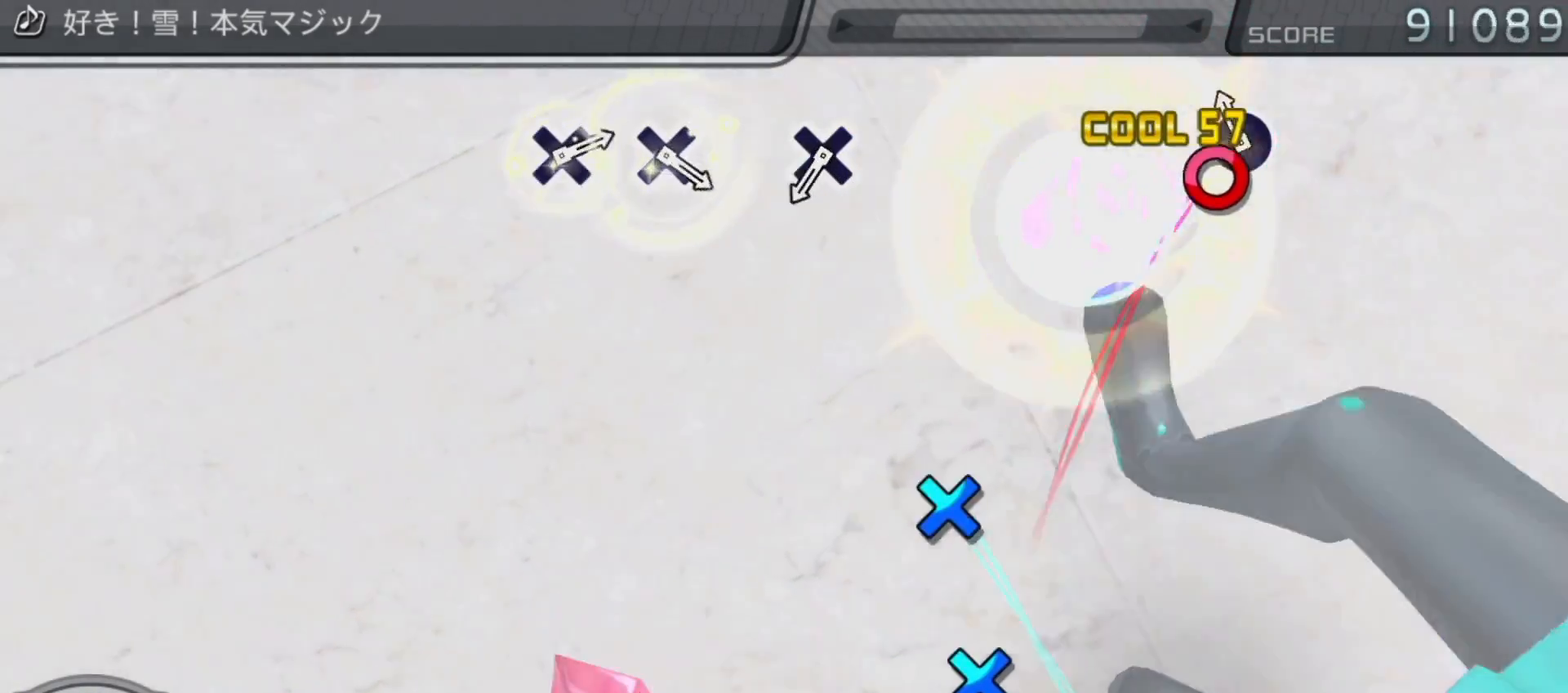
{"buttons": [], "left_stick": "center", "right_stick": "center", "events": [[17, "CIRCLE", "down"], [133, "CIRCLE", "up"]]}
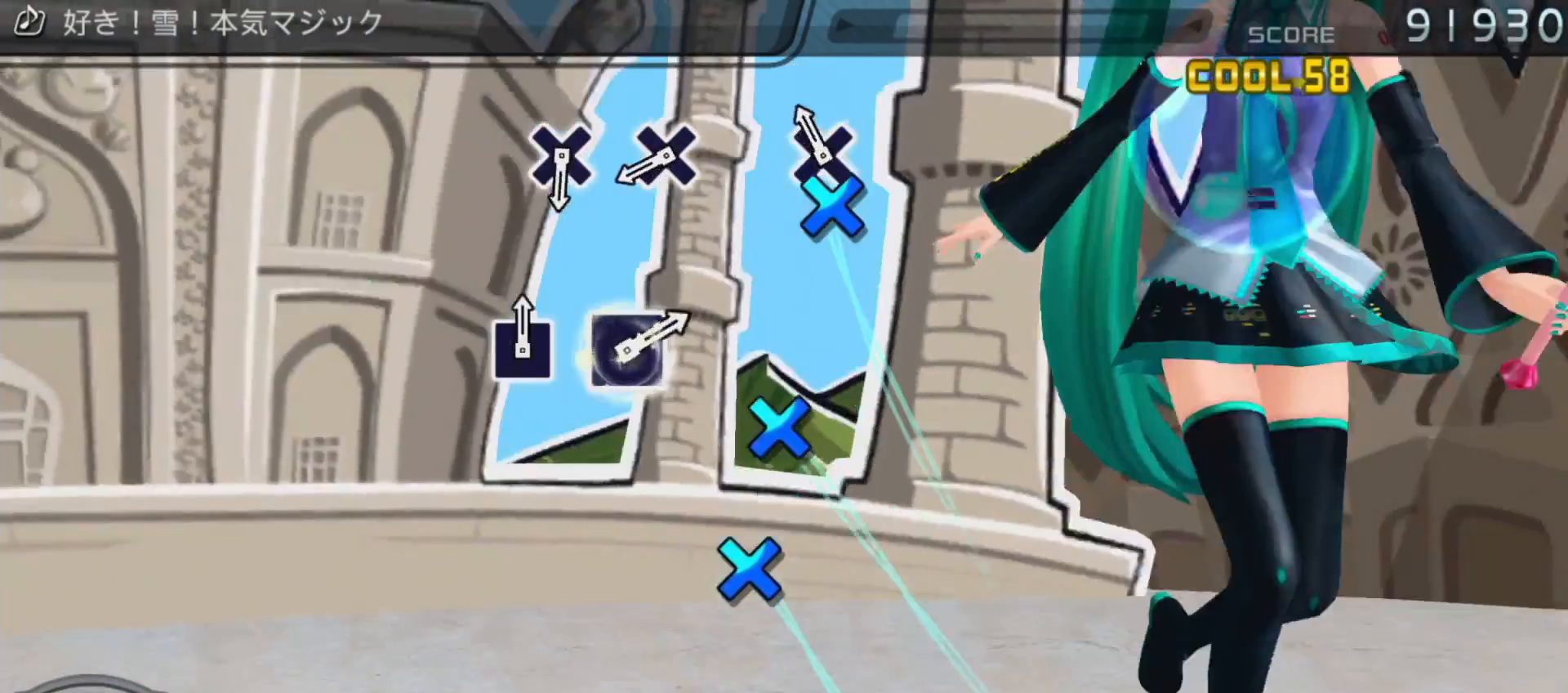
{"buttons": [], "left_stick": "center", "right_stick": "center", "events": [[33, "CROSS", "down"], [183, "CROSS", "up"], [367, "CROSS", "down"], [500, "CROSS", "up"]]}
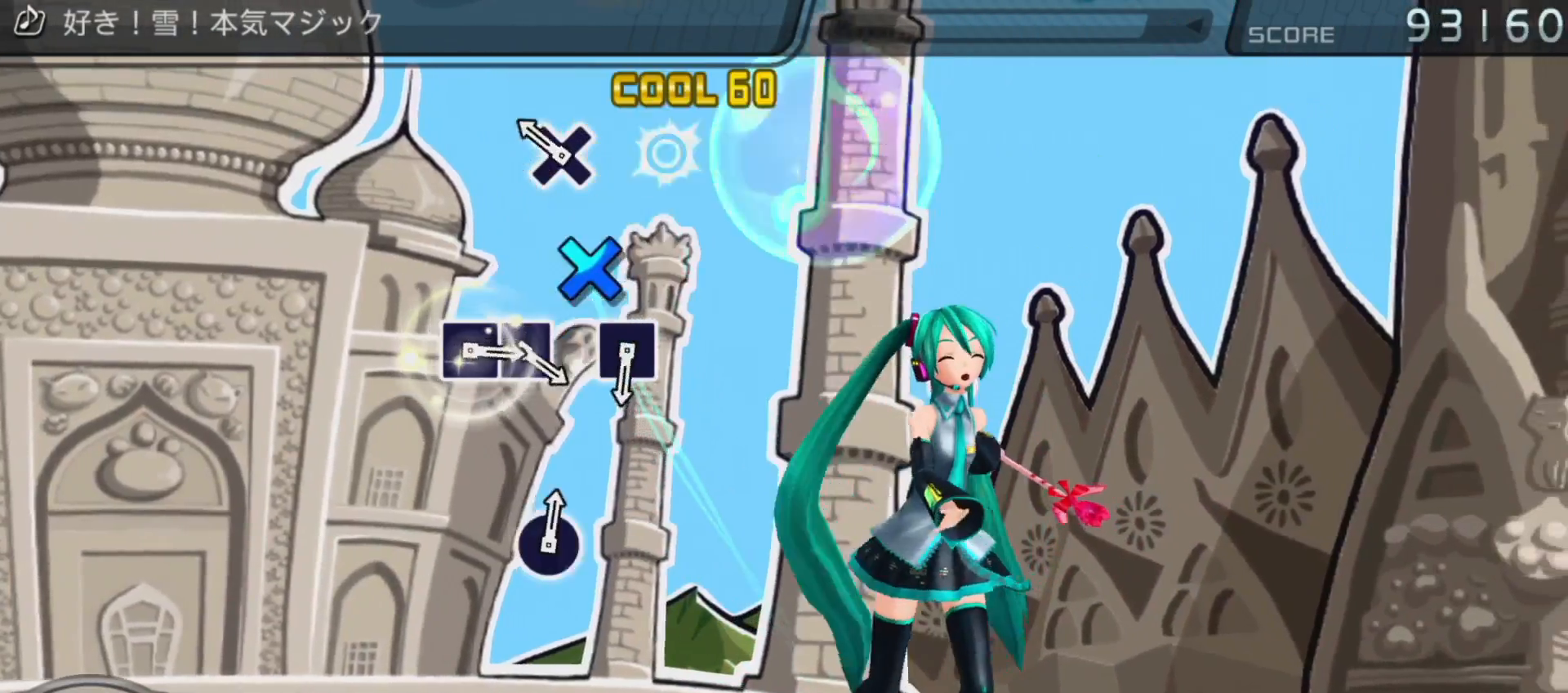
{"buttons": [], "left_stick": "center", "right_stick": "center", "events": [[133, "CROSS", "down"], [250, "CROSS", "up"]]}
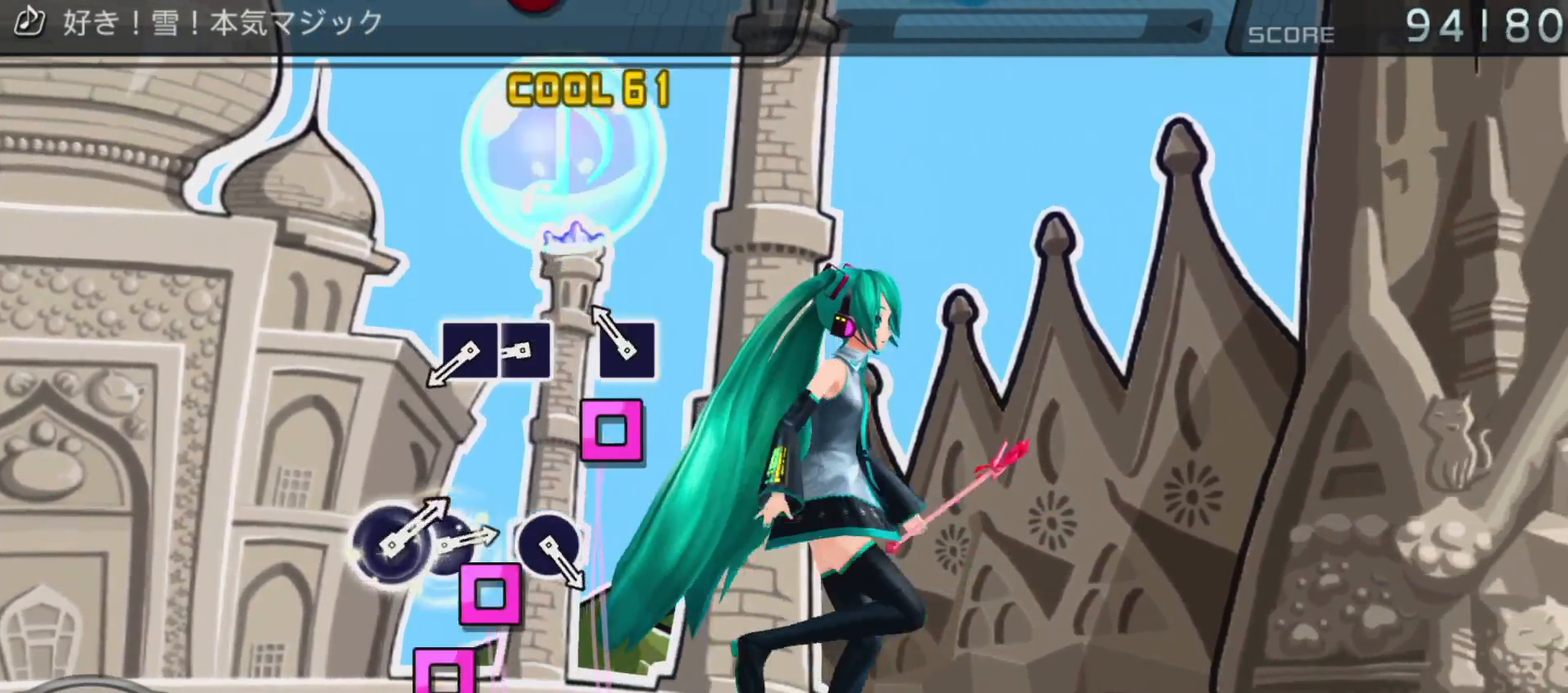
{"buttons": ["DPAD_LEFT"], "left_stick": "center", "right_stick": "center", "events": [[83, "SQUARE", "down"], [200, "SQUARE", "up"], [317, "SQUARE", "down"], [450, "DPAD_LEFT", "down"], [450, "SQUARE", "up"]]}
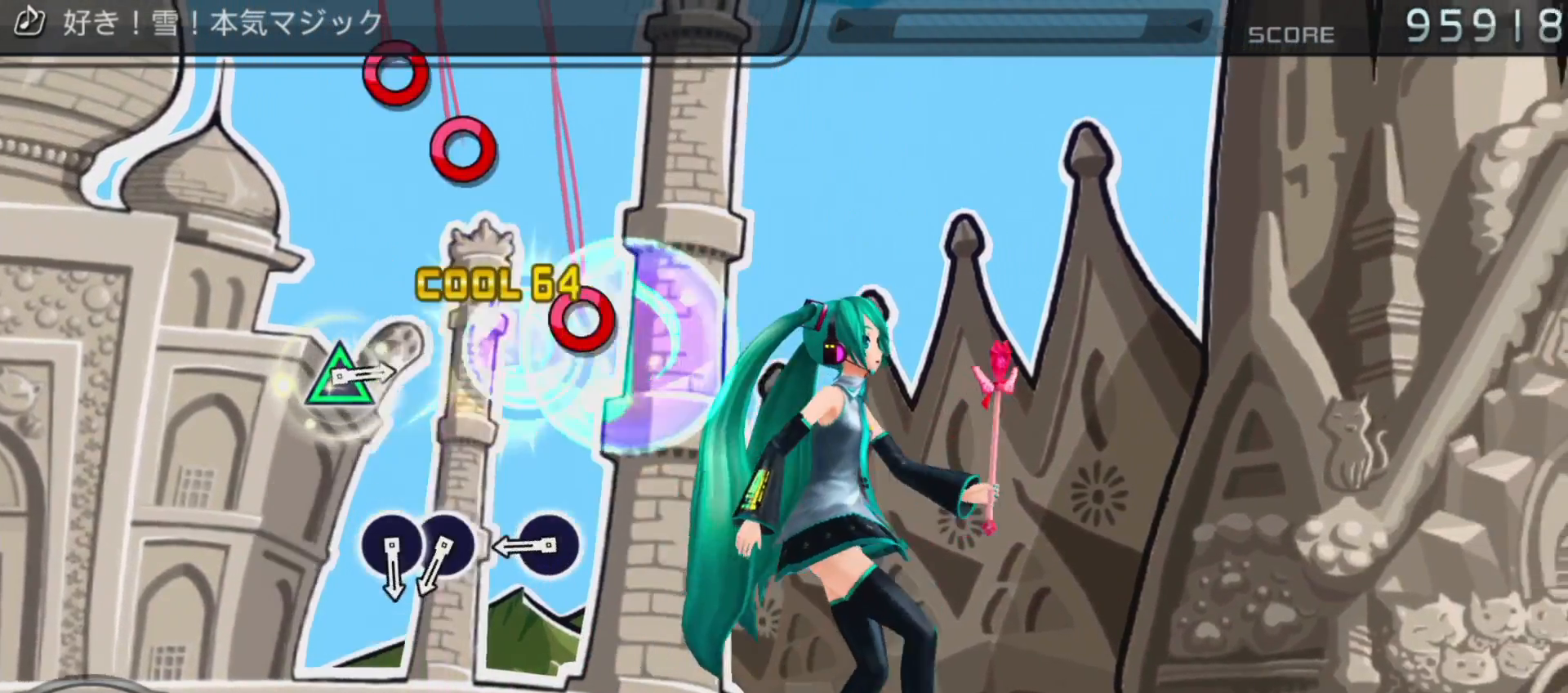
{"buttons": [], "left_stick": "center", "right_stick": "center", "events": [[83, "DPAD_LEFT", "up"], [300, "CIRCLE", "down"], [467, "CIRCLE", "up"]]}
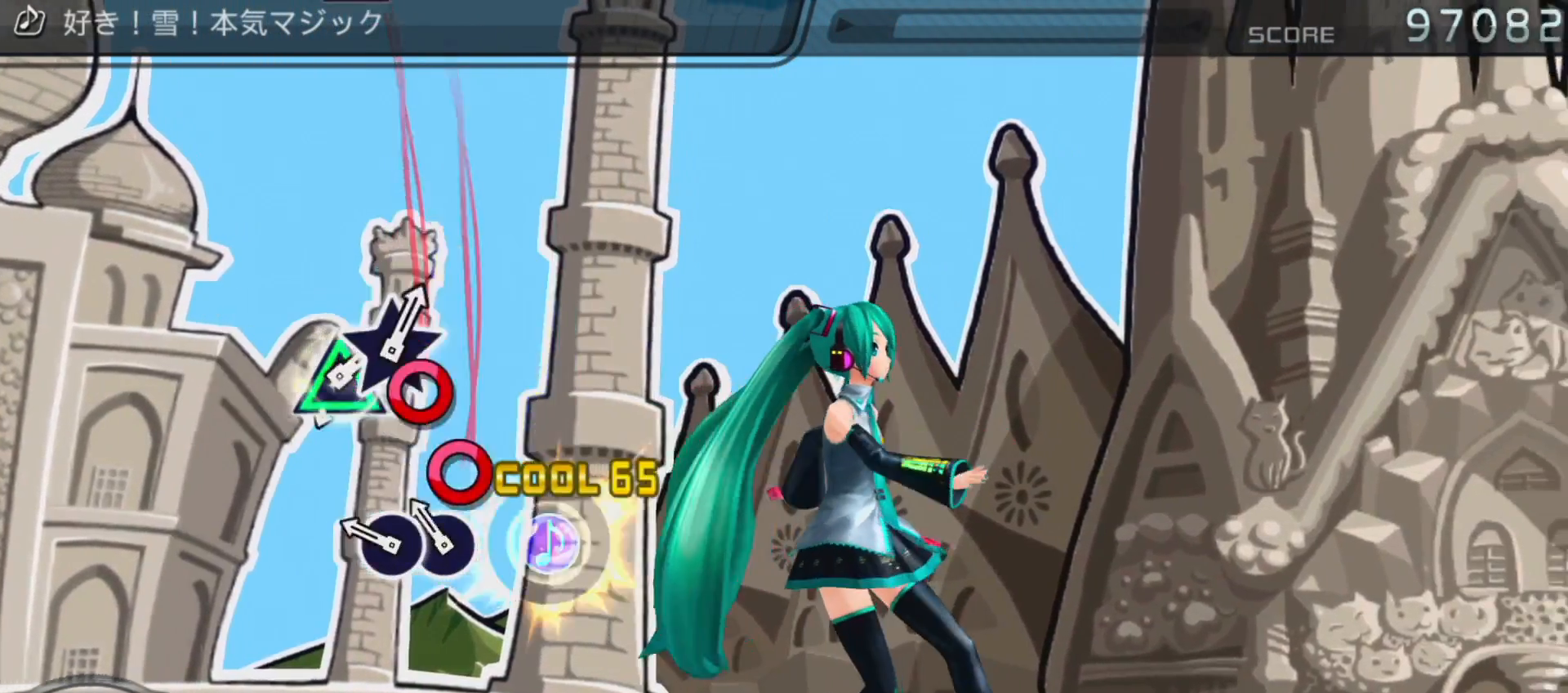
{"buttons": [], "left_stick": "center", "right_stick": "center", "events": [[50, "CIRCLE", "down"], [183, "CIRCLE", "up"], [183, "DPAD_RIGHT", "down"], [317, "DPAD_RIGHT", "up"]]}
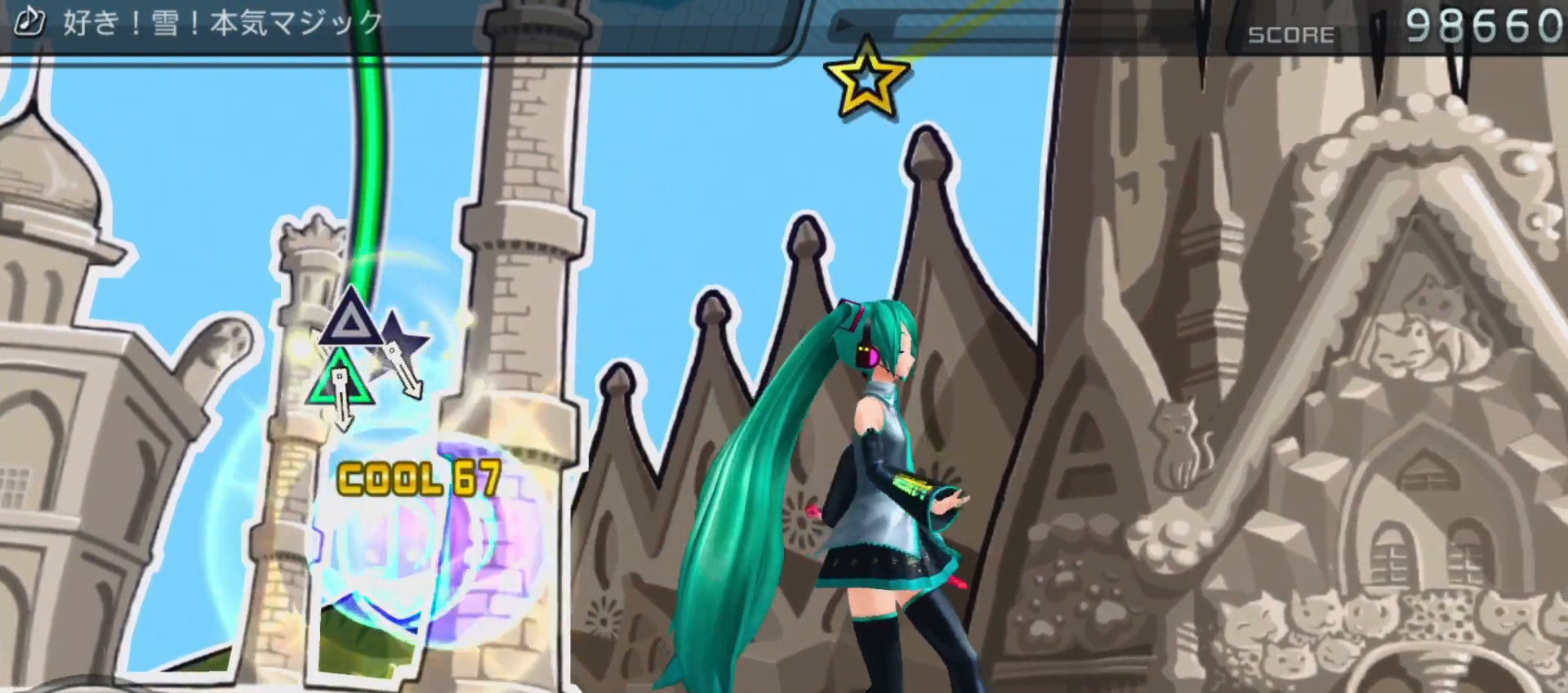
{"buttons": ["TRIANGLE"], "left_stick": "center", "right_stick": "center", "events": [[33, "TRIANGLE", "down"]]}
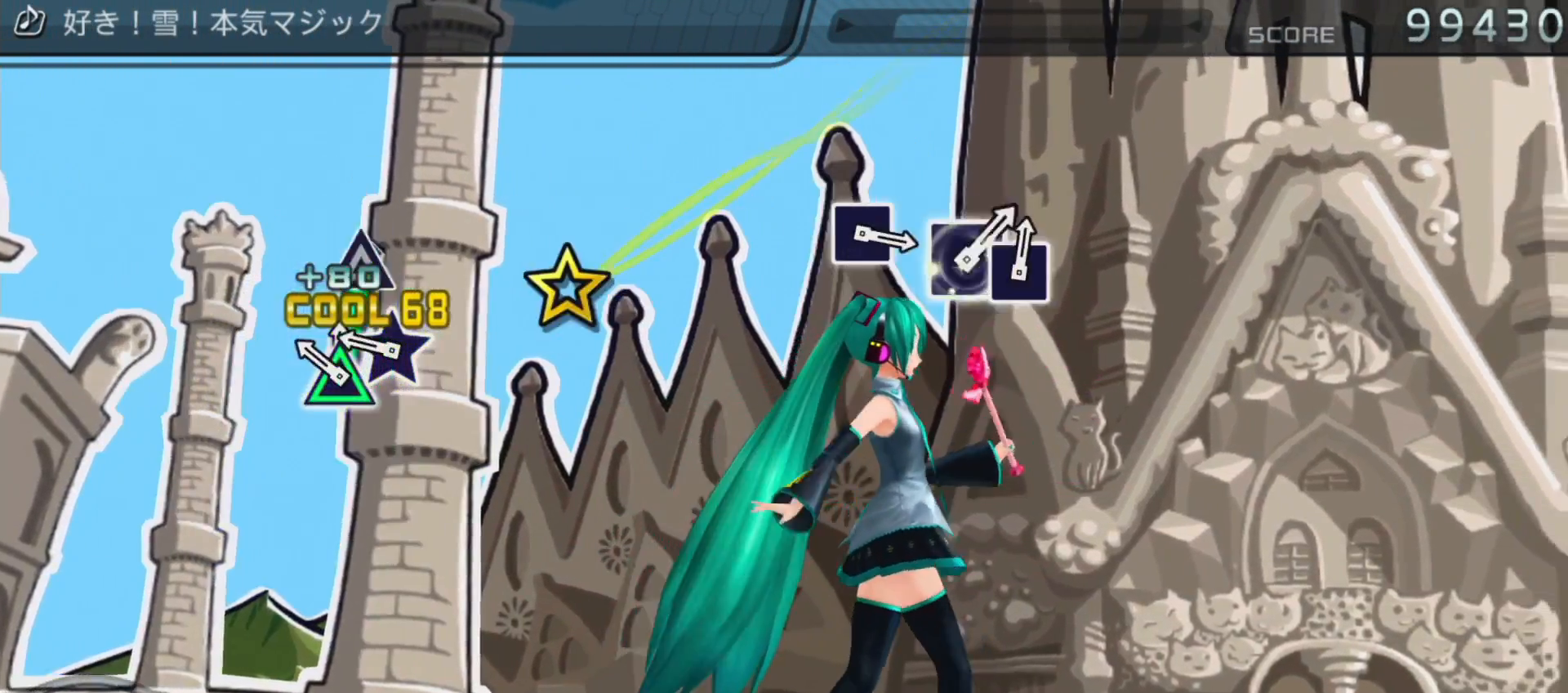
{"buttons": [], "left_stick": "center", "right_stick": "center", "events": [[117, "TRIANGLE", "up"], [250, "right_stick", "up"], [333, "right_stick", "center"]]}
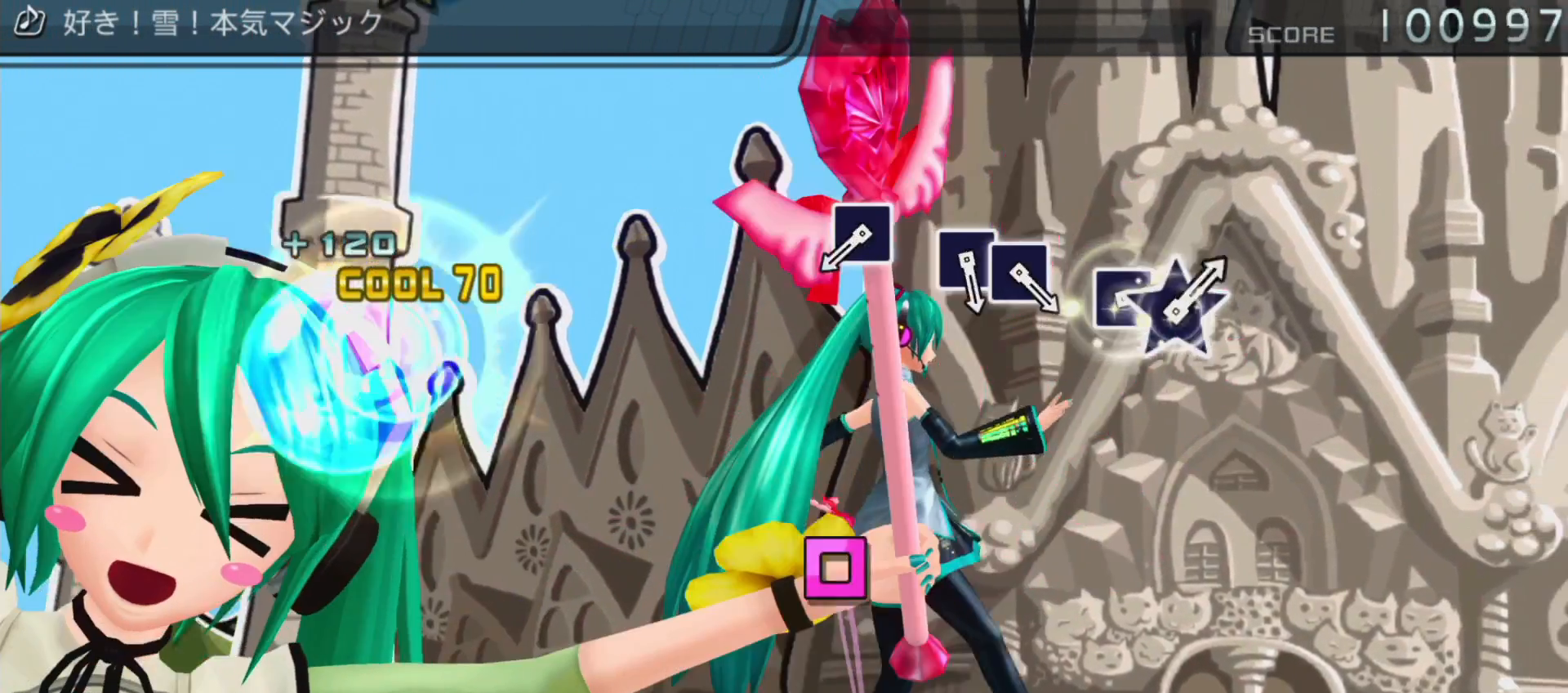
{"buttons": ["SQUARE"], "left_stick": "center", "right_stick": "center", "events": [[467, "SQUARE", "down"]]}
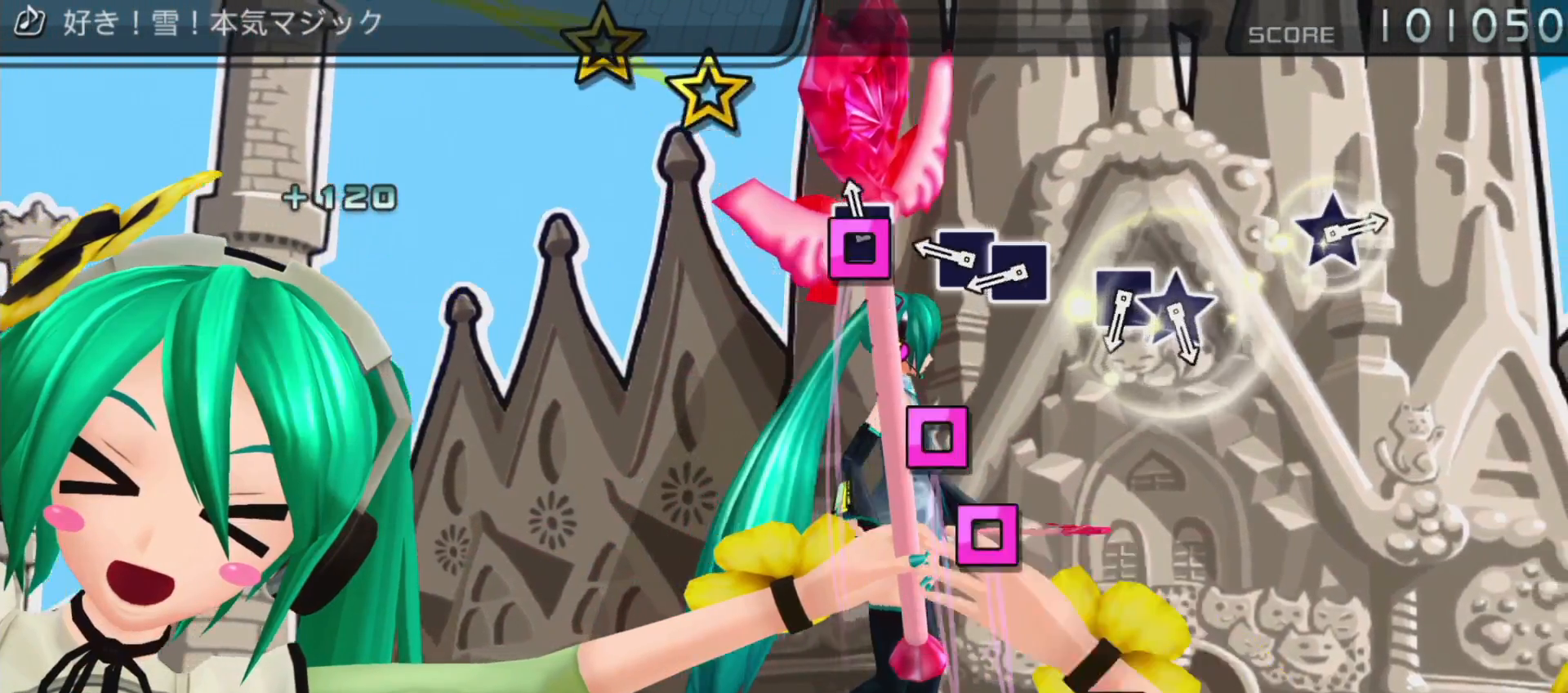
{"buttons": ["DPAD_LEFT"], "left_stick": "center", "right_stick": "center", "events": [[83, "SQUARE", "up"], [217, "SQUARE", "down"], [350, "DPAD_LEFT", "down"], [367, "SQUARE", "up"]]}
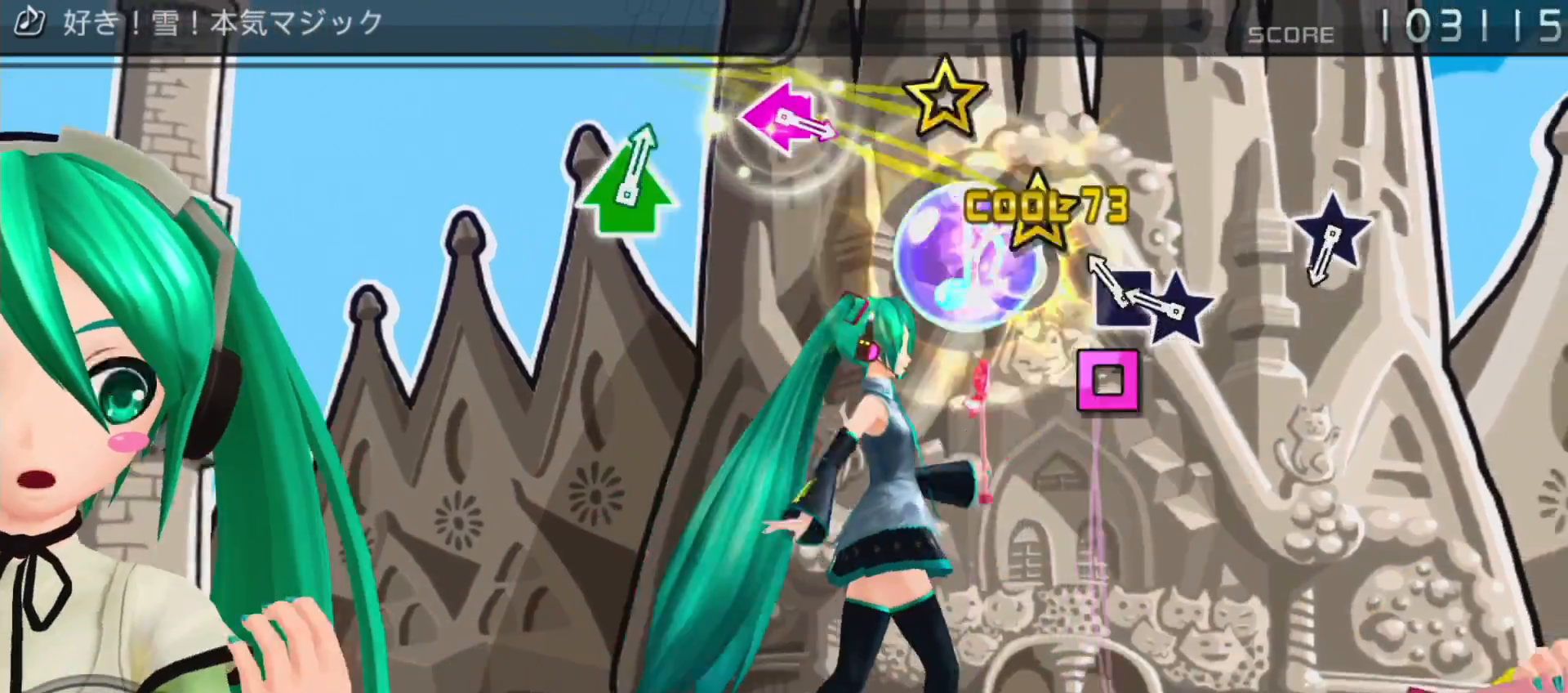
{"buttons": [], "left_stick": "center", "right_stick": "center", "events": [[17, "DPAD_LEFT", "up"], [50, "SQUARE", "down"], [150, "SQUARE", "up"], [183, "left_stick", "up"], [317, "left_stick", "center"]]}
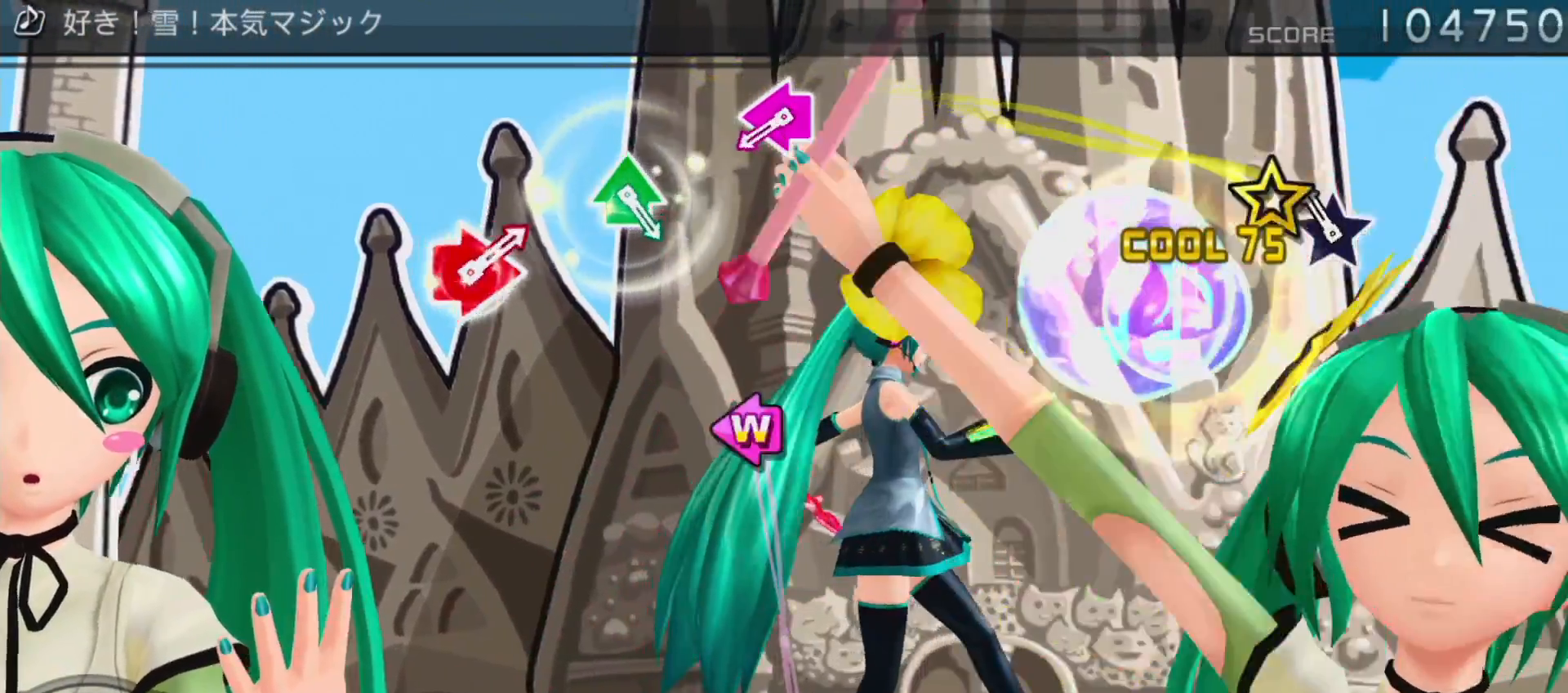
{"buttons": ["SQUARE", "DPAD_LEFT"], "left_stick": "center", "right_stick": "center", "events": [[50, "right_stick", "up"], [150, "right_stick", "center"], [400, "DPAD_LEFT", "down"], [400, "SQUARE", "down"]]}